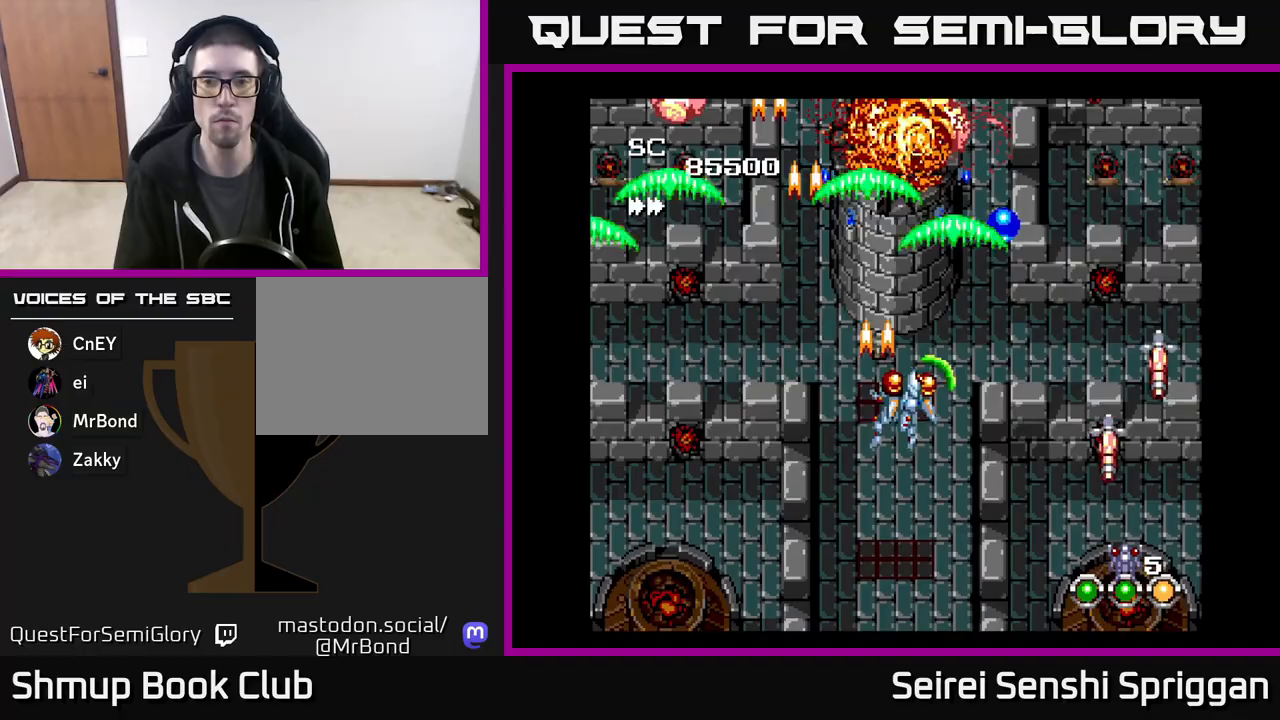
Gameplay with a controller (Xbox layout); each line is a JSON object with the inputs held at the frame after it. "events" lists button and stick changes between this image and that frame as [ms after this image, input, new state], when the widget could be followed in between. Not read: left_stick right_stick.
{"buttons": ["X", "DPAD_LEFT"], "events": [[17, "DPAD_DOWN", "down"], [117, "DPAD_DOWN", "up"], [367, "DPAD_RIGHT", "up"], [417, "DPAD_UP", "down"], [450, "DPAD_LEFT", "down"], [500, "DPAD_UP", "up"]]}
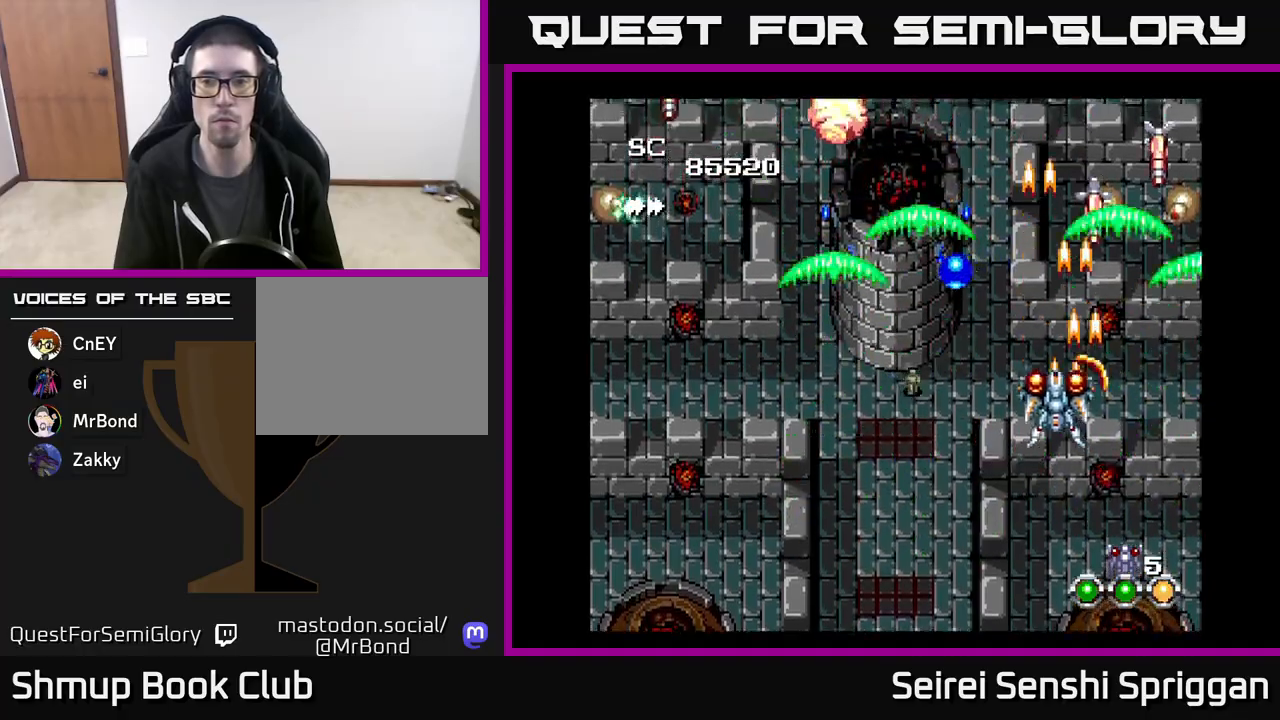
{"buttons": ["X", "DPAD_DOWN", "DPAD_LEFT"], "events": [[33, "DPAD_LEFT", "up"], [50, "DPAD_DOWN", "down"], [67, "DPAD_RIGHT", "down"], [133, "DPAD_RIGHT", "up"], [183, "DPAD_LEFT", "down"], [250, "DPAD_LEFT", "up"], [283, "DPAD_RIGHT", "down"], [300, "DPAD_DOWN", "up"], [400, "DPAD_DOWN", "down"], [433, "DPAD_RIGHT", "up"], [467, "DPAD_LEFT", "down"]]}
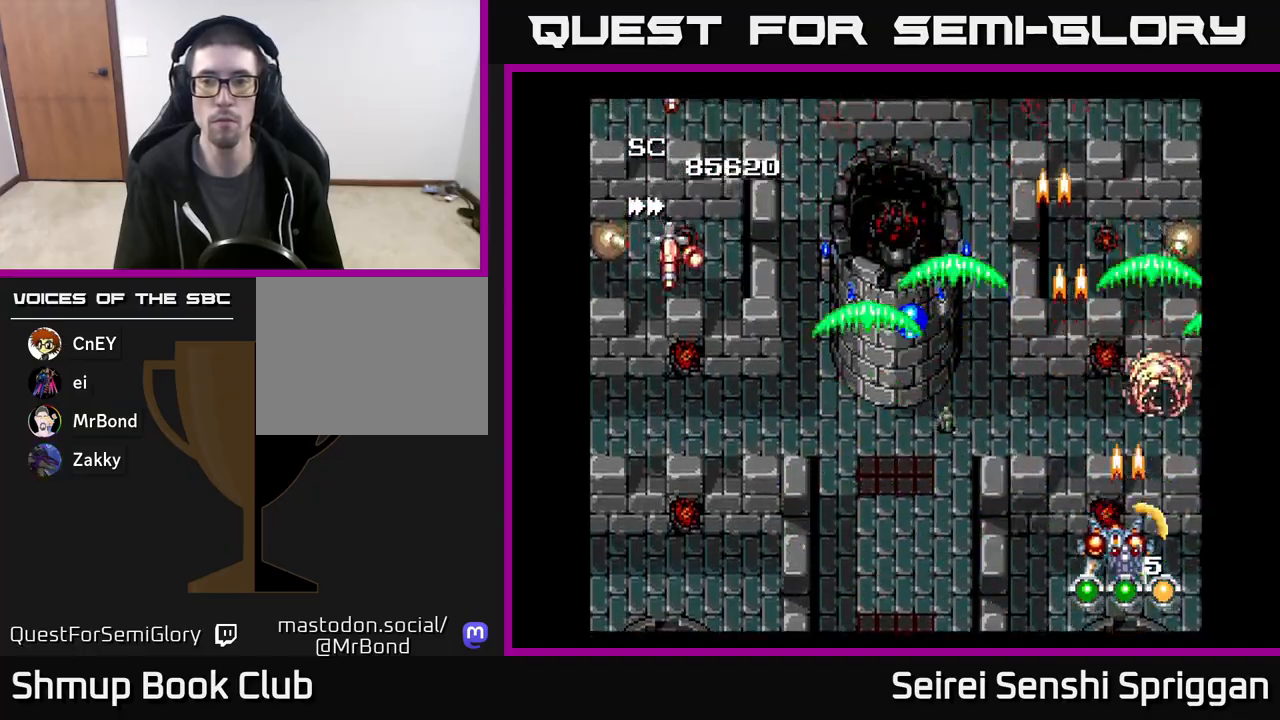
{"buttons": ["X", "DPAD_LEFT"], "events": [[33, "DPAD_DOWN", "up"]]}
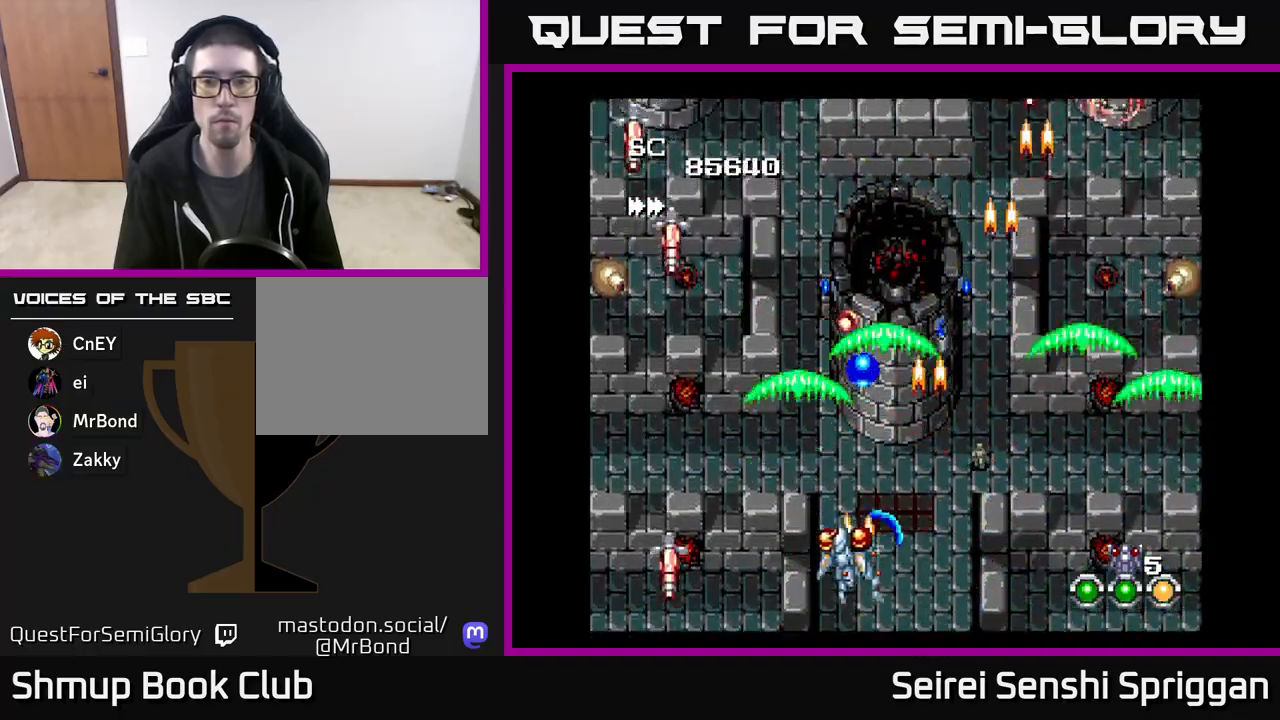
{"buttons": ["X"], "events": [[117, "DPAD_LEFT", "up"], [150, "DPAD_RIGHT", "down"], [200, "DPAD_RIGHT", "up"], [233, "DPAD_LEFT", "down"], [350, "DPAD_DOWN", "down"], [367, "DPAD_LEFT", "up"], [467, "DPAD_DOWN", "up"]]}
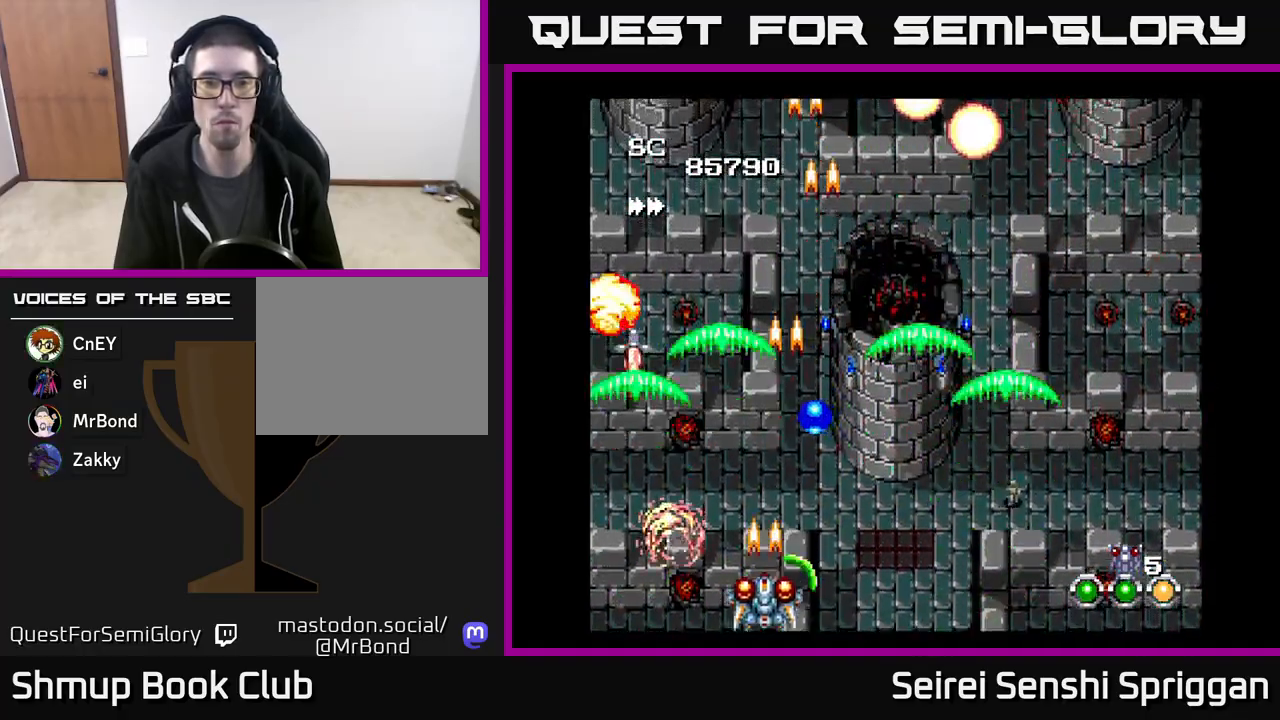
{"buttons": ["X", "DPAD_UP", "DPAD_RIGHT"], "events": [[267, "DPAD_RIGHT", "down"], [367, "DPAD_UP", "down"]]}
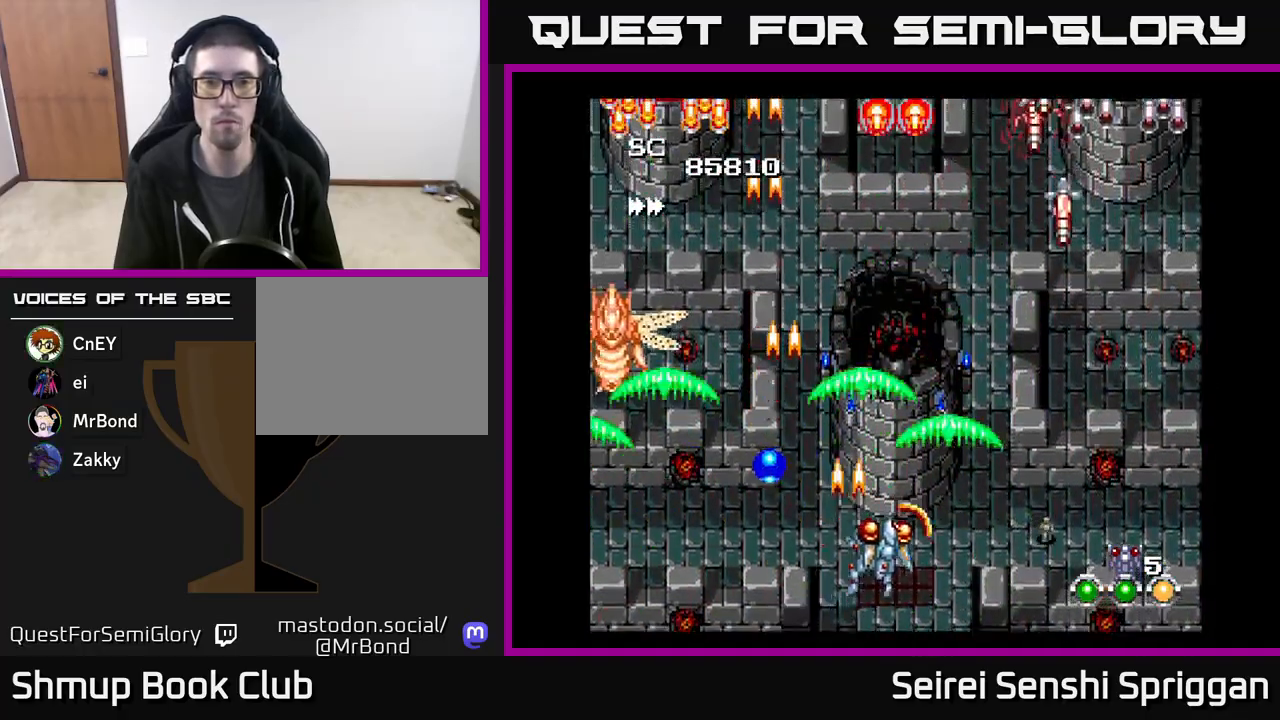
{"buttons": ["X", "DPAD_UP"], "events": [[150, "DPAD_RIGHT", "up"], [233, "DPAD_LEFT", "down"], [333, "DPAD_LEFT", "up"]]}
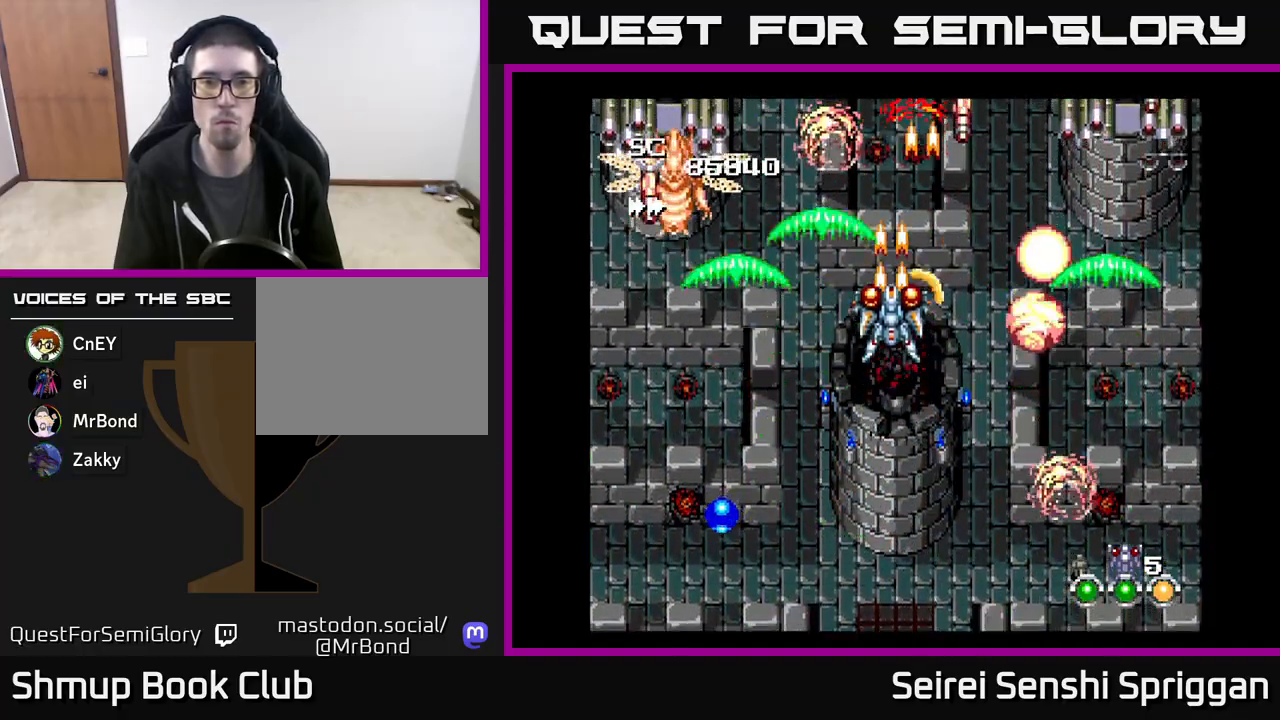
{"buttons": ["X", "DPAD_DOWN"], "events": [[17, "DPAD_LEFT", "down"], [50, "DPAD_UP", "up"], [150, "DPAD_DOWN", "down"], [317, "DPAD_LEFT", "up"], [450, "DPAD_RIGHT", "down"], [500, "DPAD_RIGHT", "up"]]}
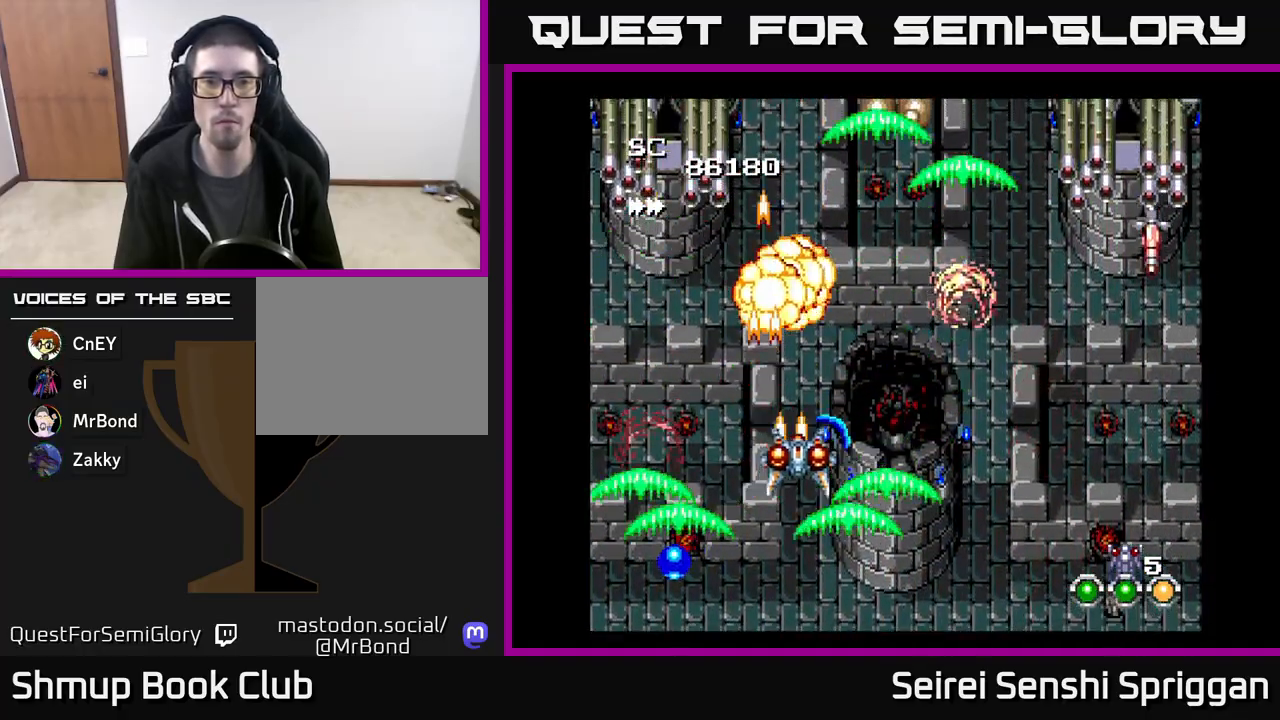
{"buttons": ["X", "DPAD_RIGHT"], "events": [[50, "DPAD_DOWN", "up"], [233, "DPAD_LEFT", "down"], [350, "DPAD_UP", "down"], [383, "DPAD_LEFT", "up"], [467, "DPAD_RIGHT", "down"], [500, "DPAD_UP", "up"]]}
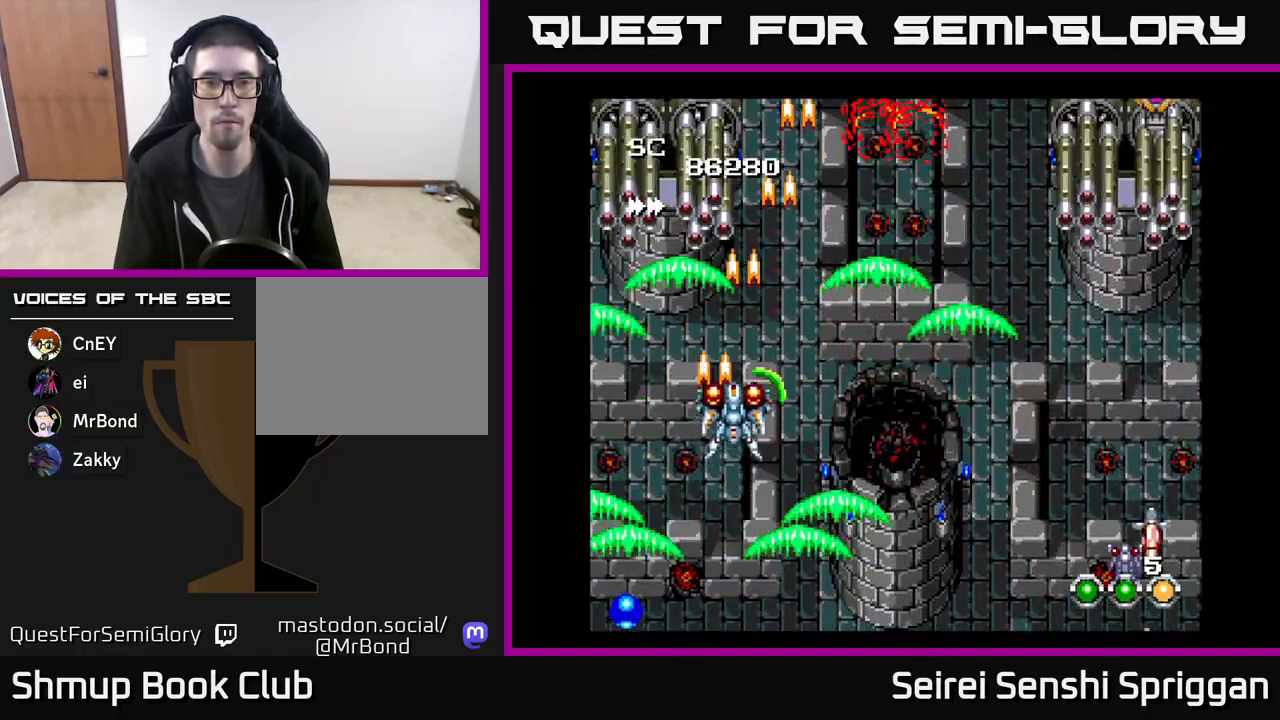
{"buttons": ["X"], "events": [[67, "DPAD_DOWN", "down"], [167, "DPAD_DOWN", "up"], [217, "DPAD_UP", "down"], [267, "DPAD_RIGHT", "up"], [433, "DPAD_UP", "up"]]}
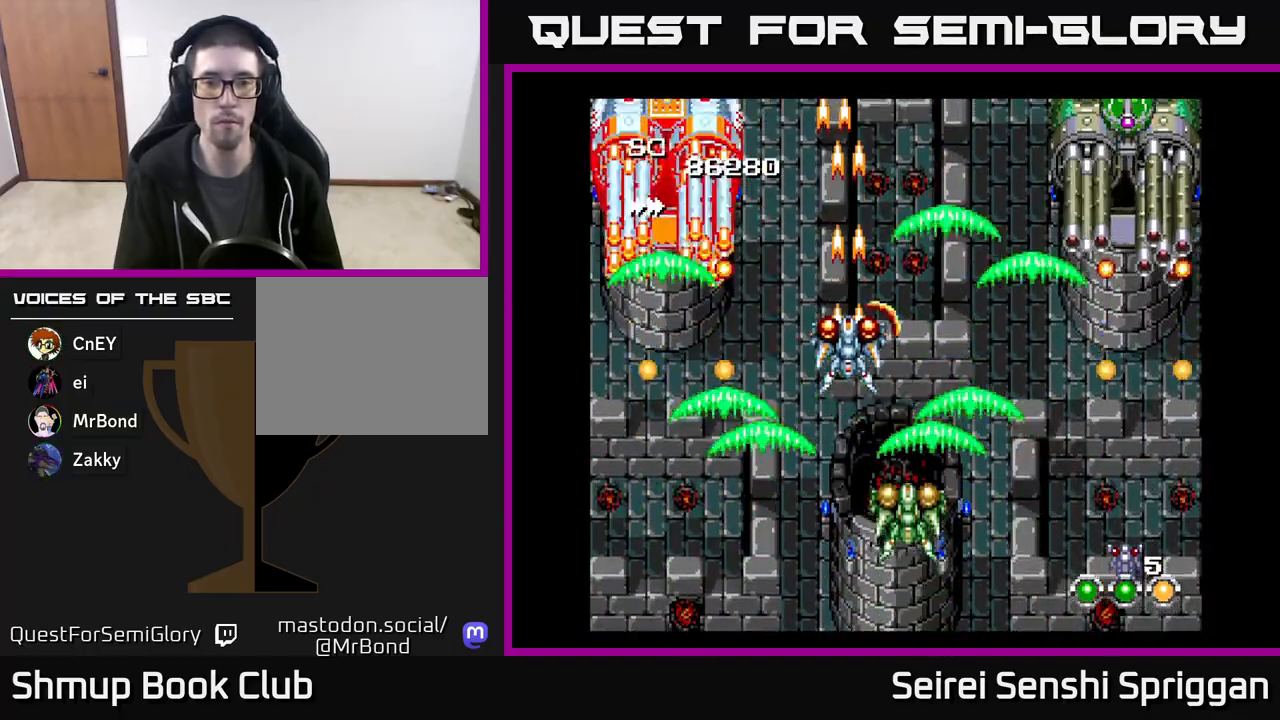
{"buttons": ["X"], "events": [[300, "DPAD_UP", "down"], [383, "DPAD_UP", "up"]]}
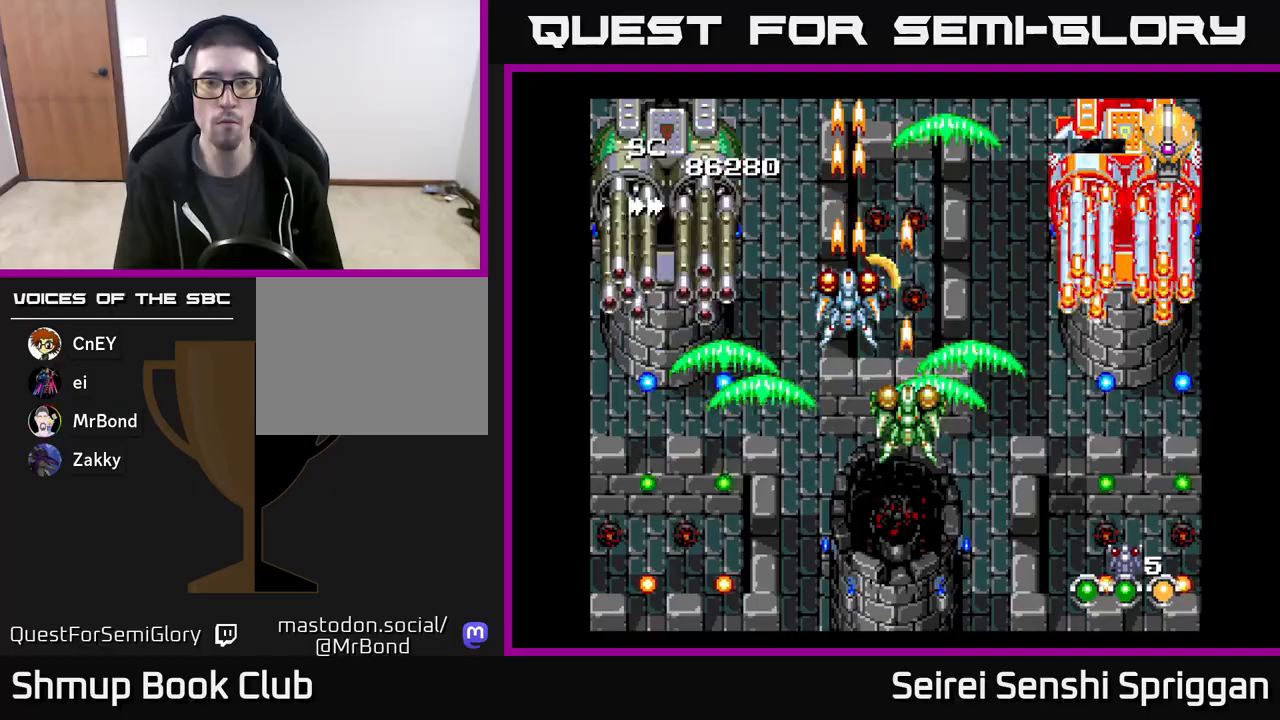
{"buttons": ["X"], "events": [[167, "DPAD_LEFT", "down"], [217, "DPAD_LEFT", "up"]]}
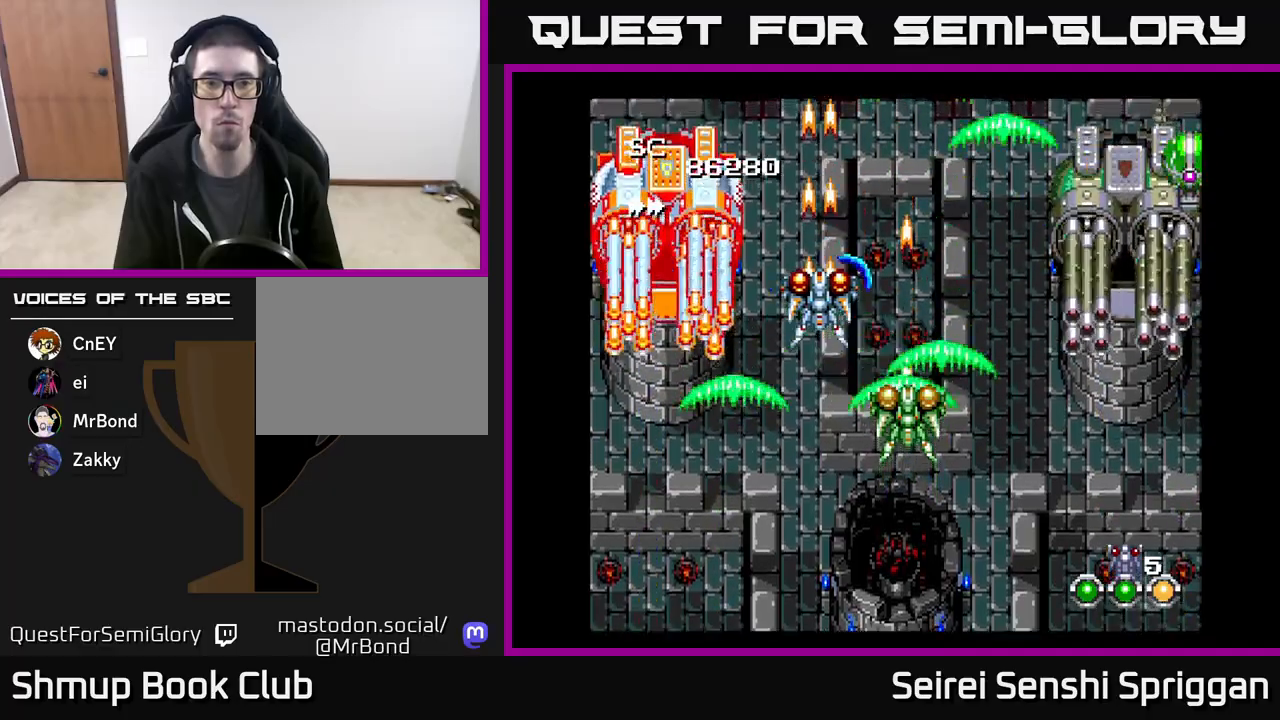
{"buttons": ["X", "DPAD_DOWN", "DPAD_LEFT"], "events": [[200, "DPAD_DOWN", "down"], [350, "DPAD_LEFT", "down"]]}
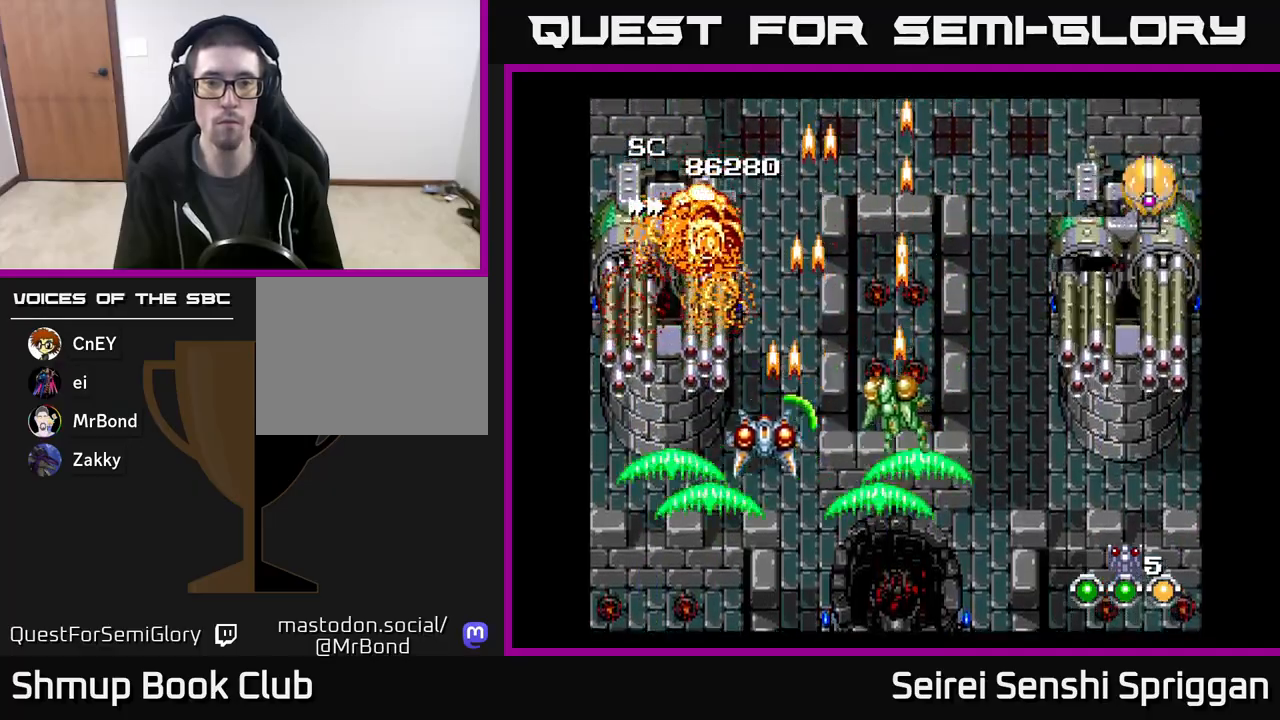
{"buttons": ["X", "DPAD_UP", "DPAD_RIGHT"], "events": [[100, "DPAD_LEFT", "up"], [117, "DPAD_RIGHT", "down"], [150, "DPAD_DOWN", "up"], [417, "DPAD_UP", "down"]]}
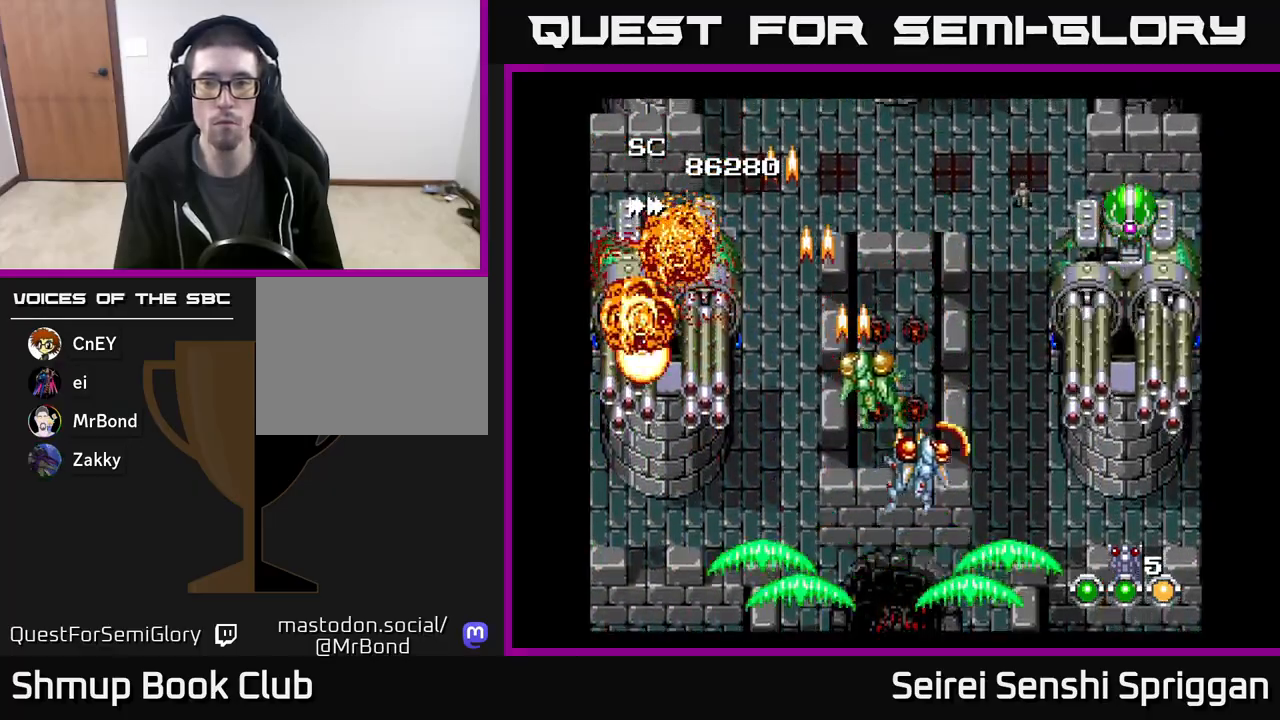
{"buttons": ["X"], "events": [[150, "DPAD_RIGHT", "up"], [217, "DPAD_UP", "up"]]}
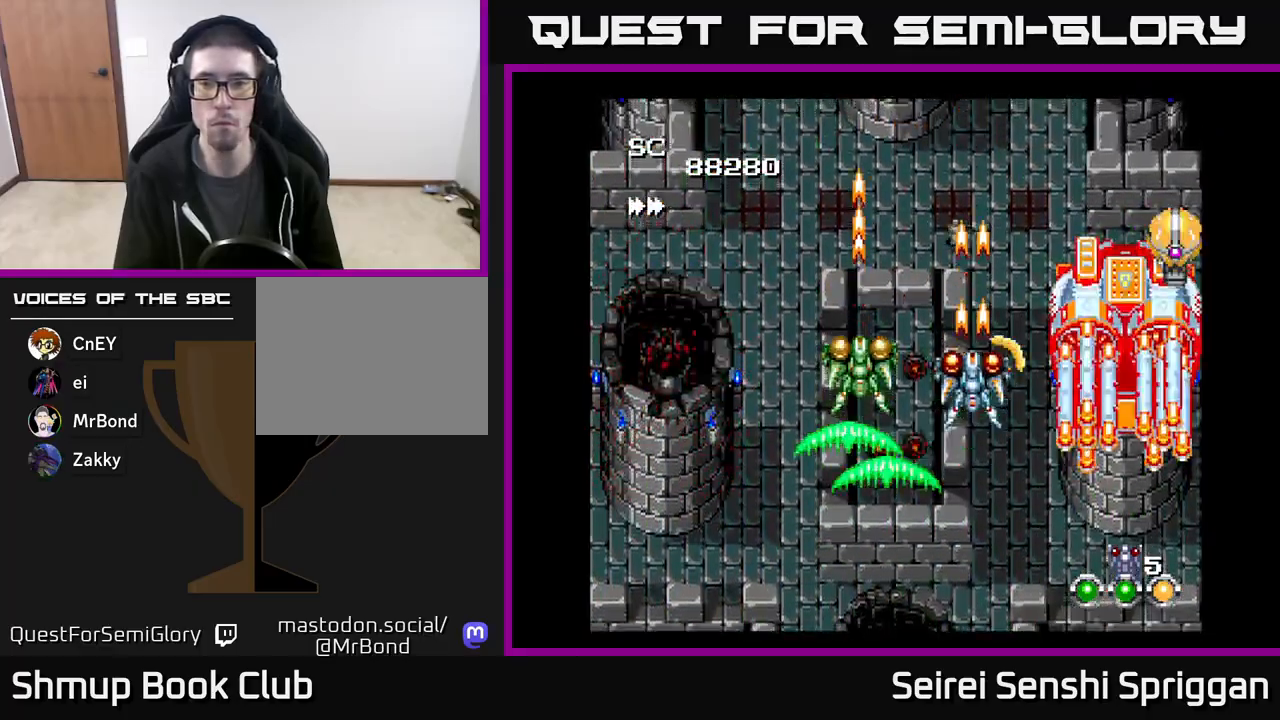
{"buttons": ["X"], "events": []}
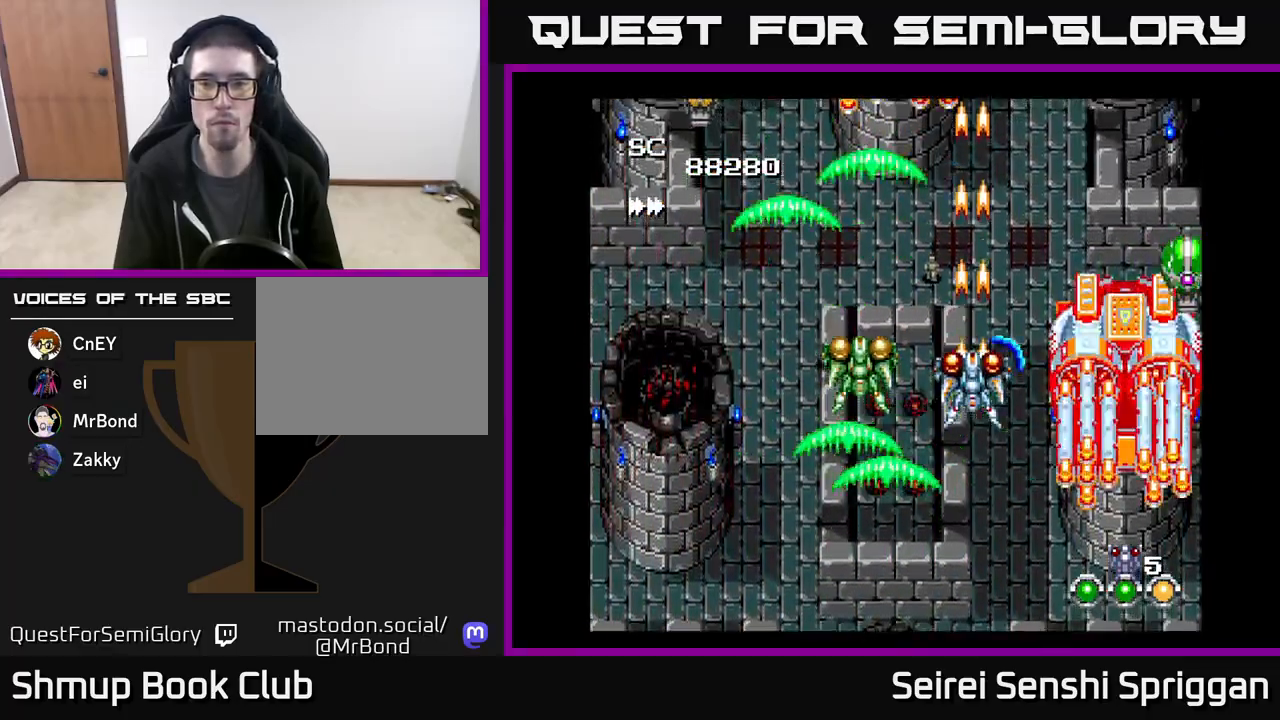
{"buttons": ["X", "DPAD_DOWN"], "events": [[433, "DPAD_DOWN", "down"]]}
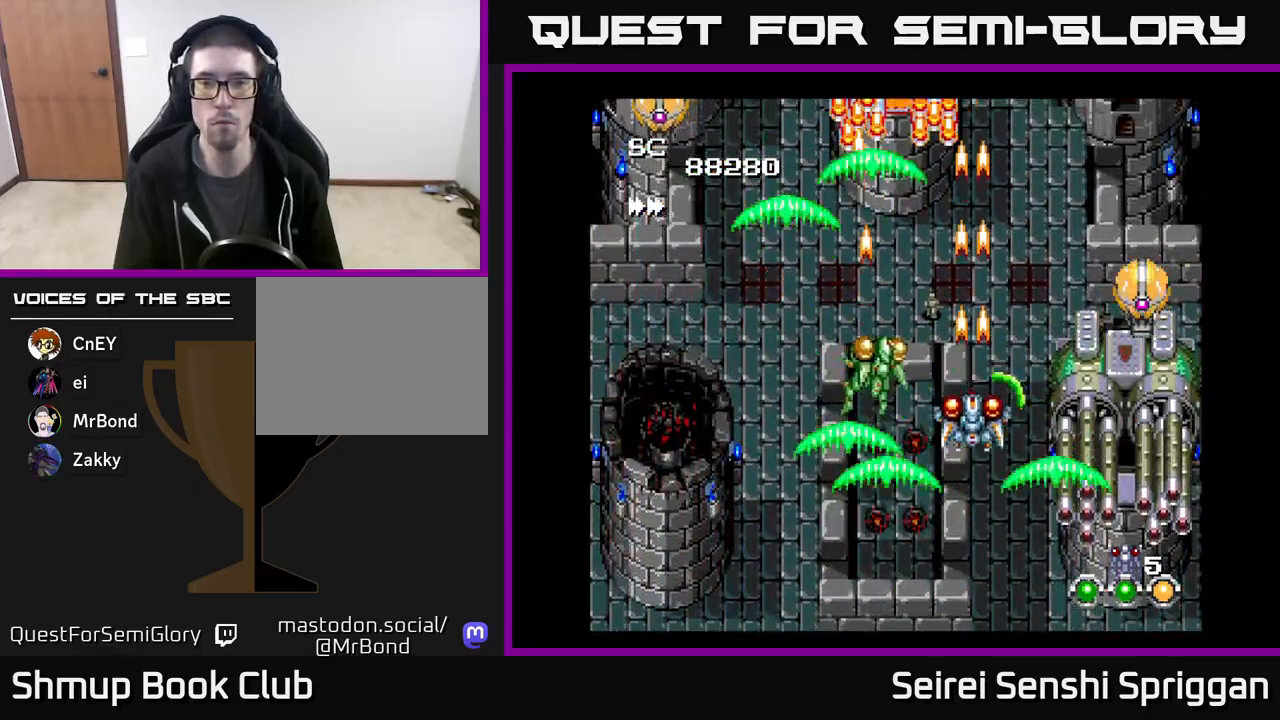
{"buttons": ["X"], "events": [[17, "DPAD_DOWN", "up"]]}
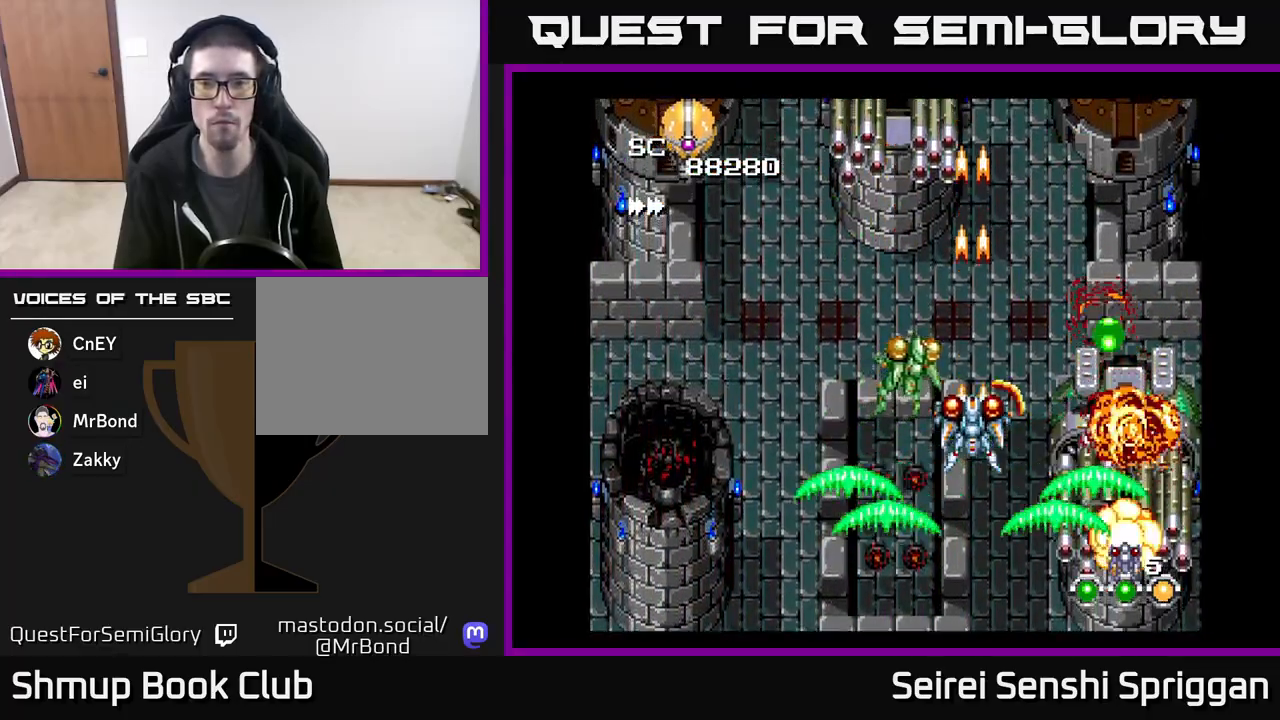
{"buttons": ["X", "DPAD_UP", "DPAD_RIGHT"], "events": [[233, "DPAD_DOWN", "down"], [333, "DPAD_DOWN", "up"], [333, "DPAD_RIGHT", "down"], [350, "DPAD_UP", "down"]]}
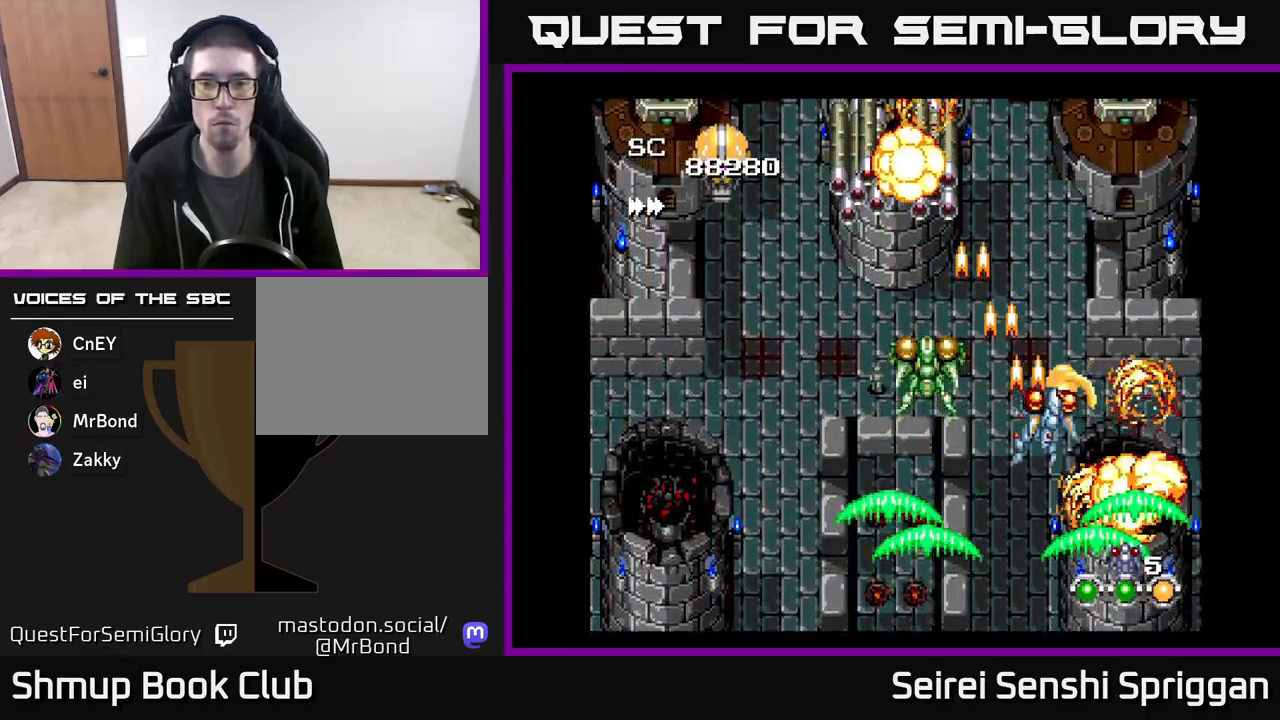
{"buttons": ["X", "DPAD_LEFT"], "events": [[100, "DPAD_RIGHT", "up"], [117, "DPAD_LEFT", "down"], [117, "DPAD_UP", "up"], [433, "DPAD_UP", "down"], [483, "DPAD_UP", "up"]]}
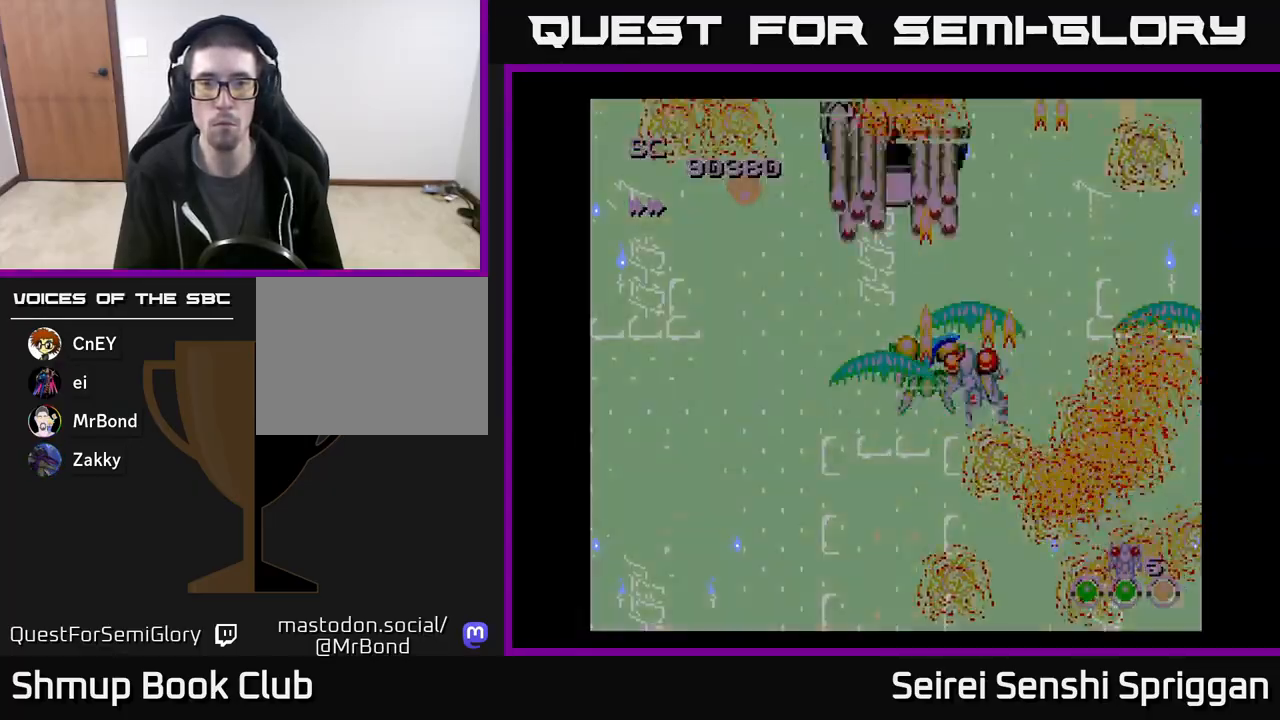
{"buttons": ["X", "DPAD_RIGHT"], "events": [[400, "DPAD_LEFT", "up"], [450, "DPAD_RIGHT", "down"]]}
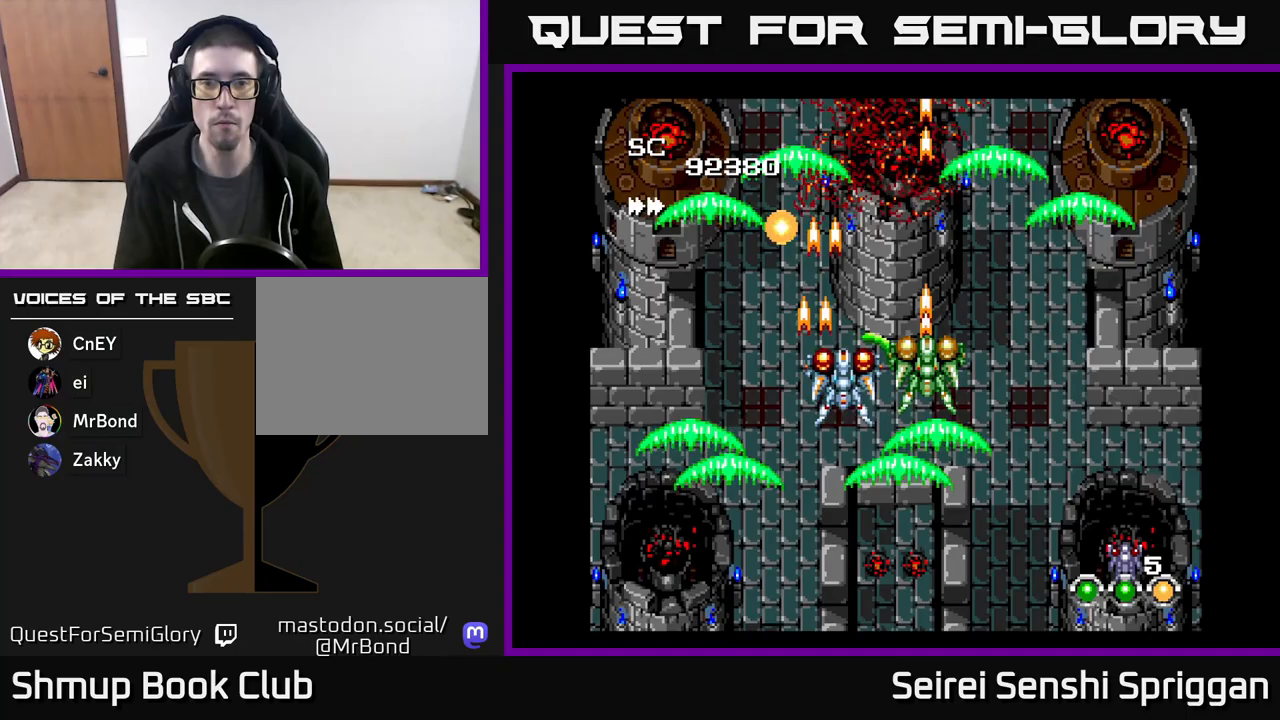
{"buttons": ["X", "DPAD_UP", "DPAD_LEFT"], "events": [[150, "DPAD_RIGHT", "up"], [183, "DPAD_UP", "down"], [200, "DPAD_LEFT", "down"]]}
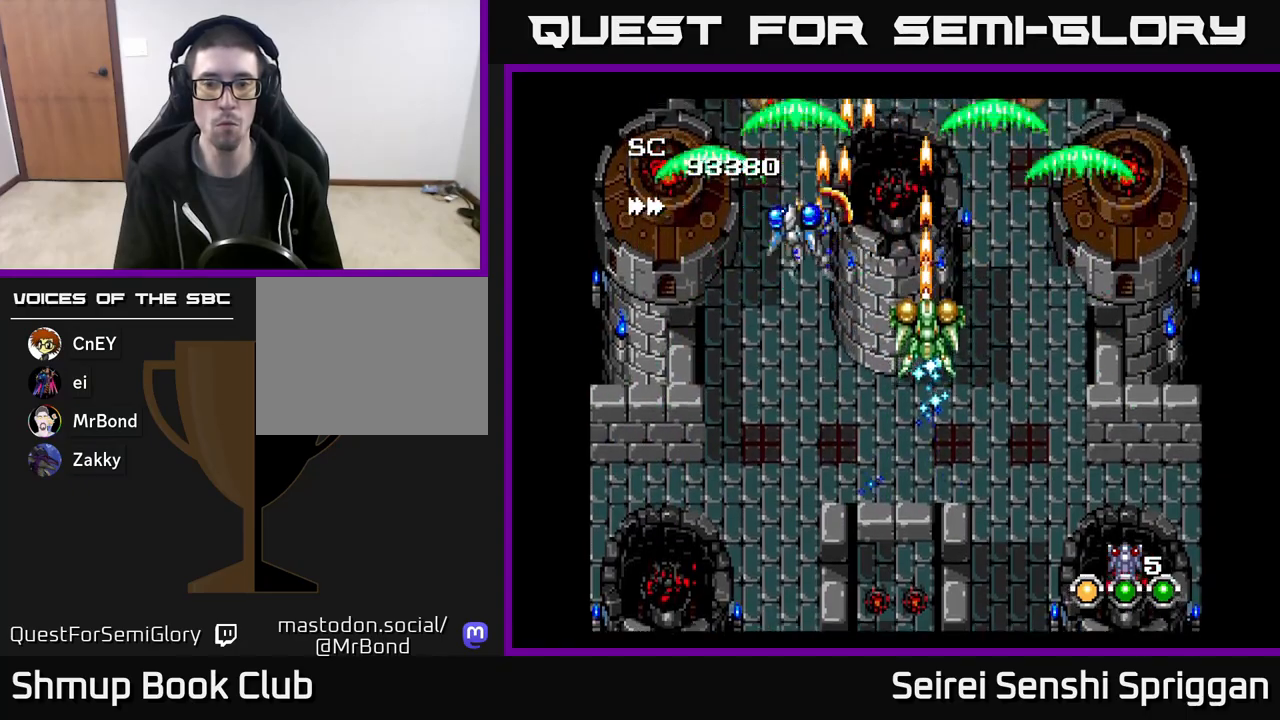
{"buttons": ["X", "DPAD_DOWN", "DPAD_RIGHT"], "events": [[17, "DPAD_UP", "up"], [33, "DPAD_LEFT", "up"], [67, "DPAD_DOWN", "down"], [67, "DPAD_RIGHT", "down"]]}
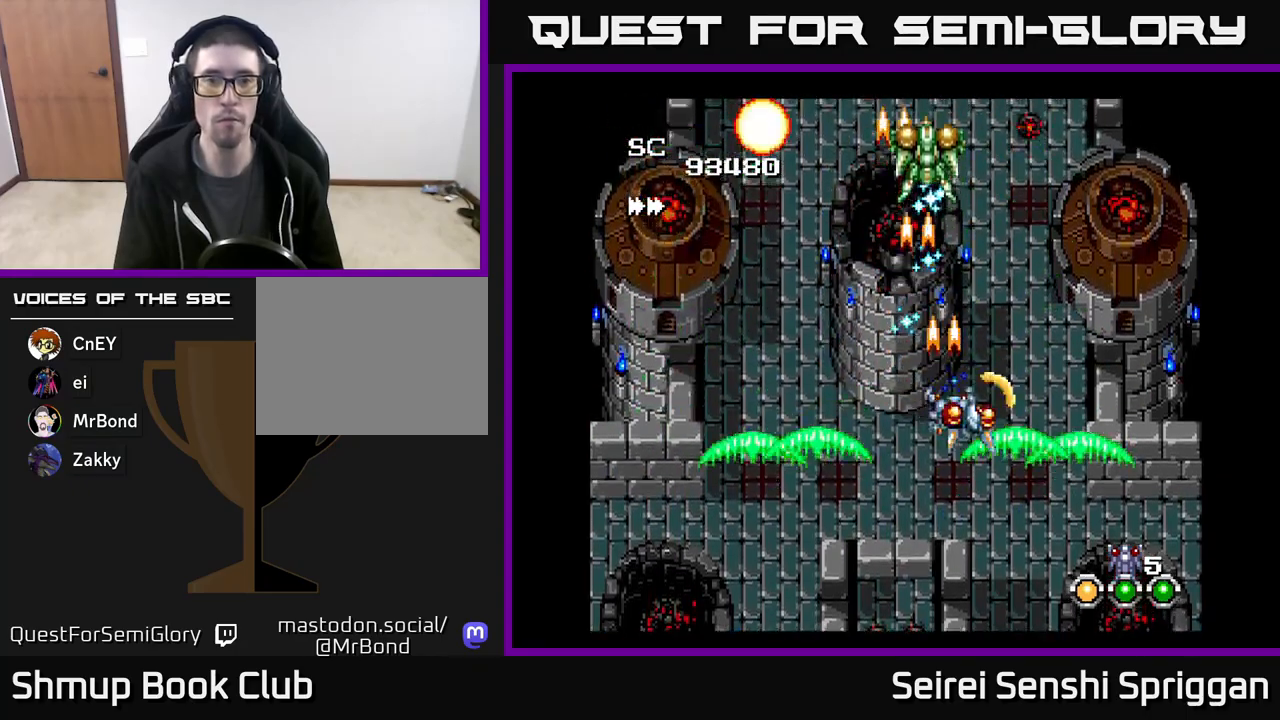
{"buttons": ["X", "DPAD_LEFT"], "events": [[50, "DPAD_RIGHT", "up"], [83, "DPAD_DOWN", "up"], [83, "DPAD_LEFT", "down"], [233, "DPAD_UP", "down"], [433, "DPAD_UP", "up"]]}
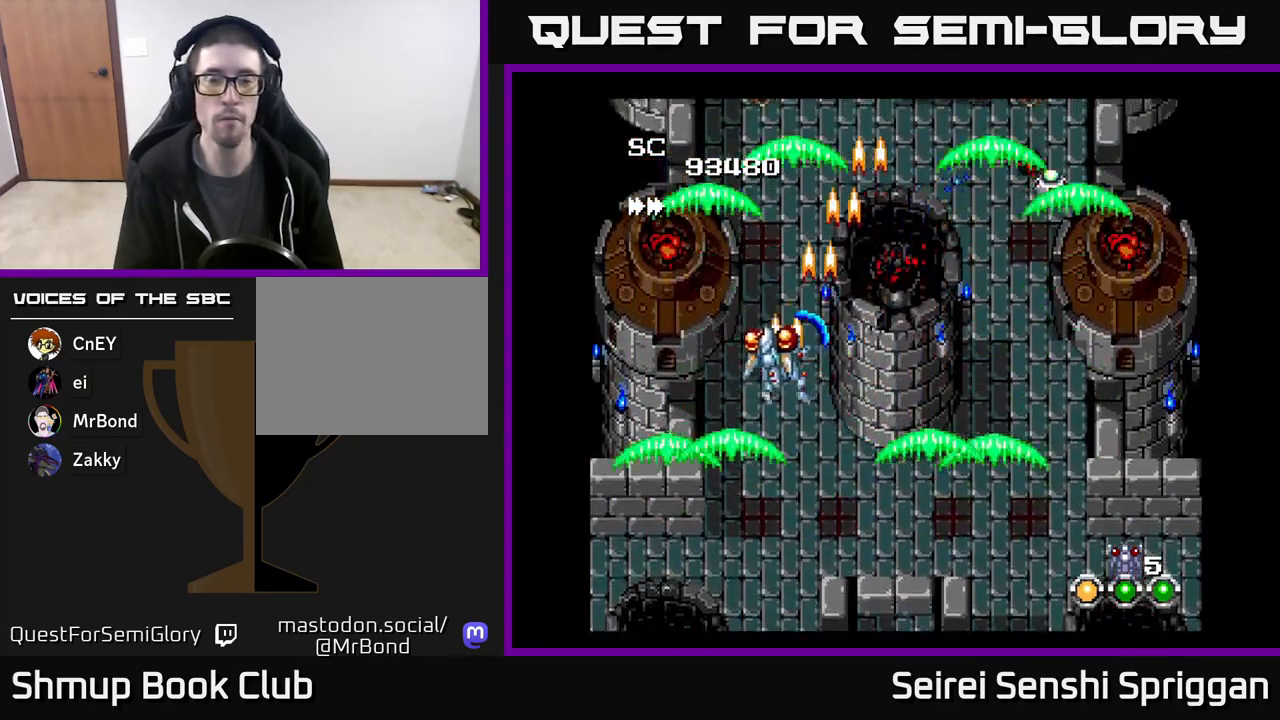
{"buttons": ["X", "DPAD_RIGHT"], "events": [[50, "DPAD_LEFT", "up"], [67, "DPAD_RIGHT", "down"]]}
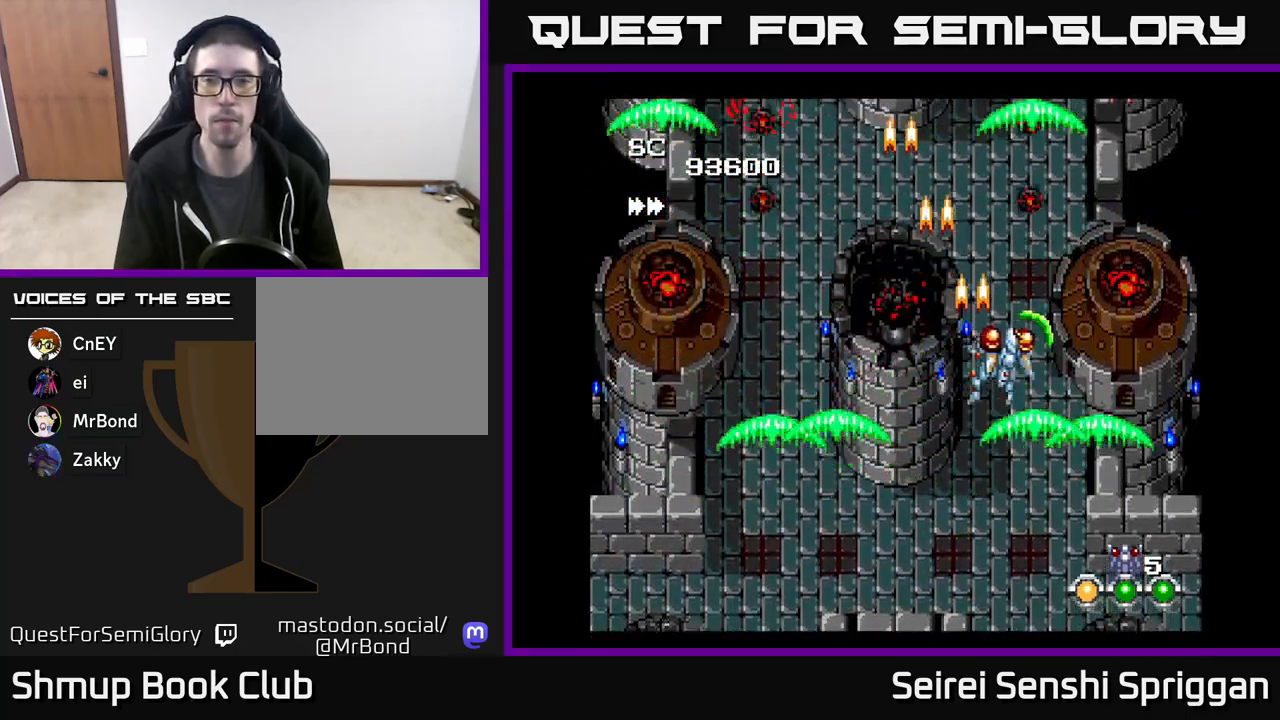
{"buttons": ["X", "DPAD_LEFT"], "events": [[117, "DPAD_RIGHT", "up"], [167, "DPAD_LEFT", "down"]]}
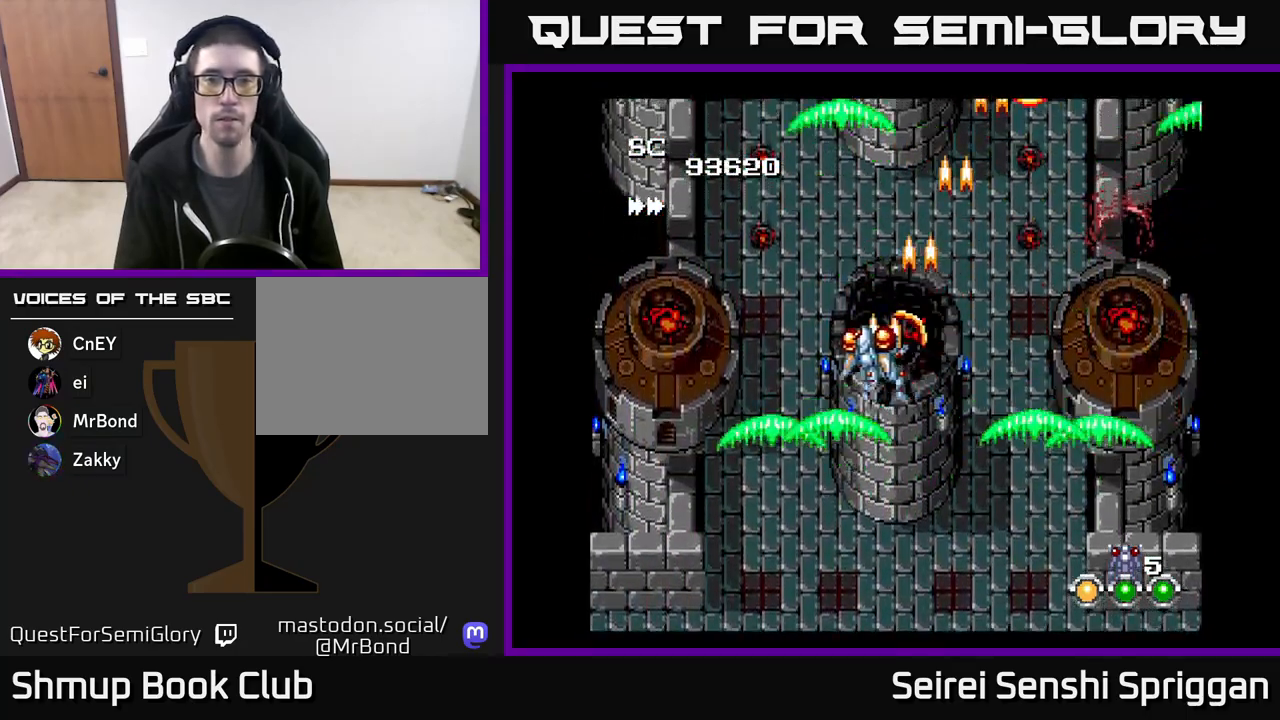
{"buttons": ["X", "DPAD_RIGHT"], "events": [[183, "DPAD_LEFT", "up"], [233, "DPAD_RIGHT", "down"]]}
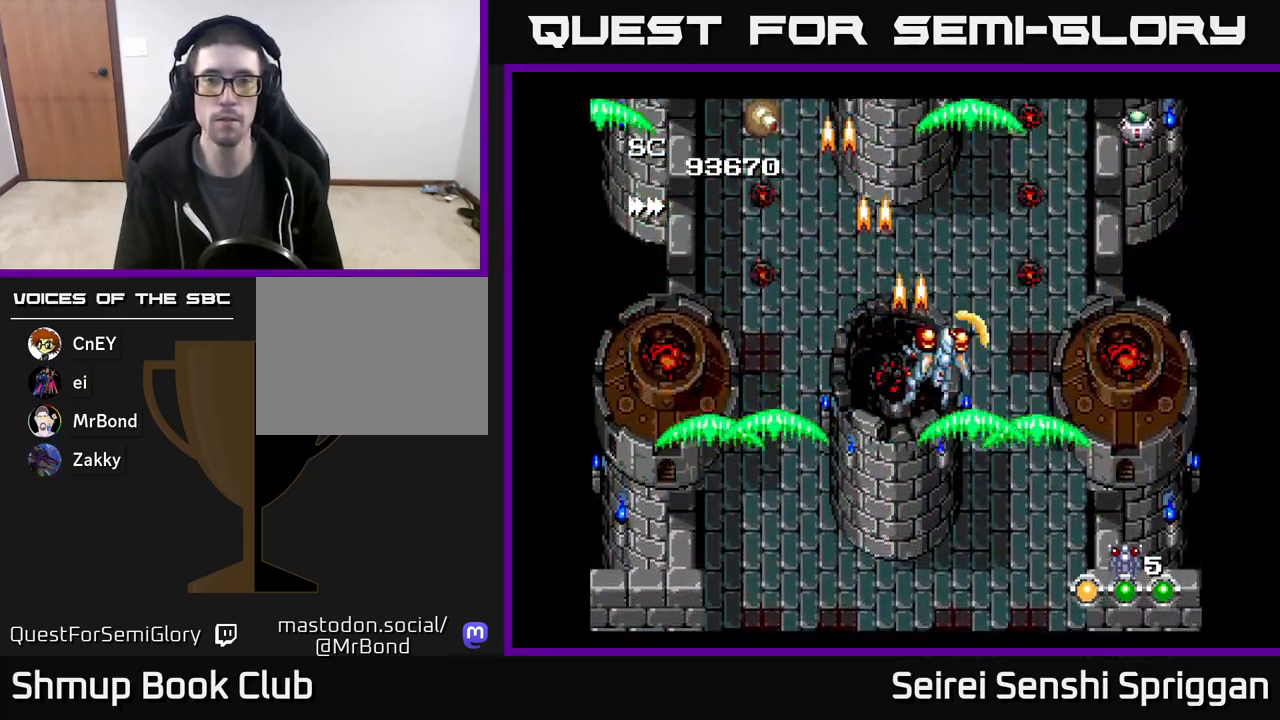
{"buttons": ["X", "DPAD_LEFT"], "events": [[217, "DPAD_RIGHT", "up"], [267, "DPAD_LEFT", "down"]]}
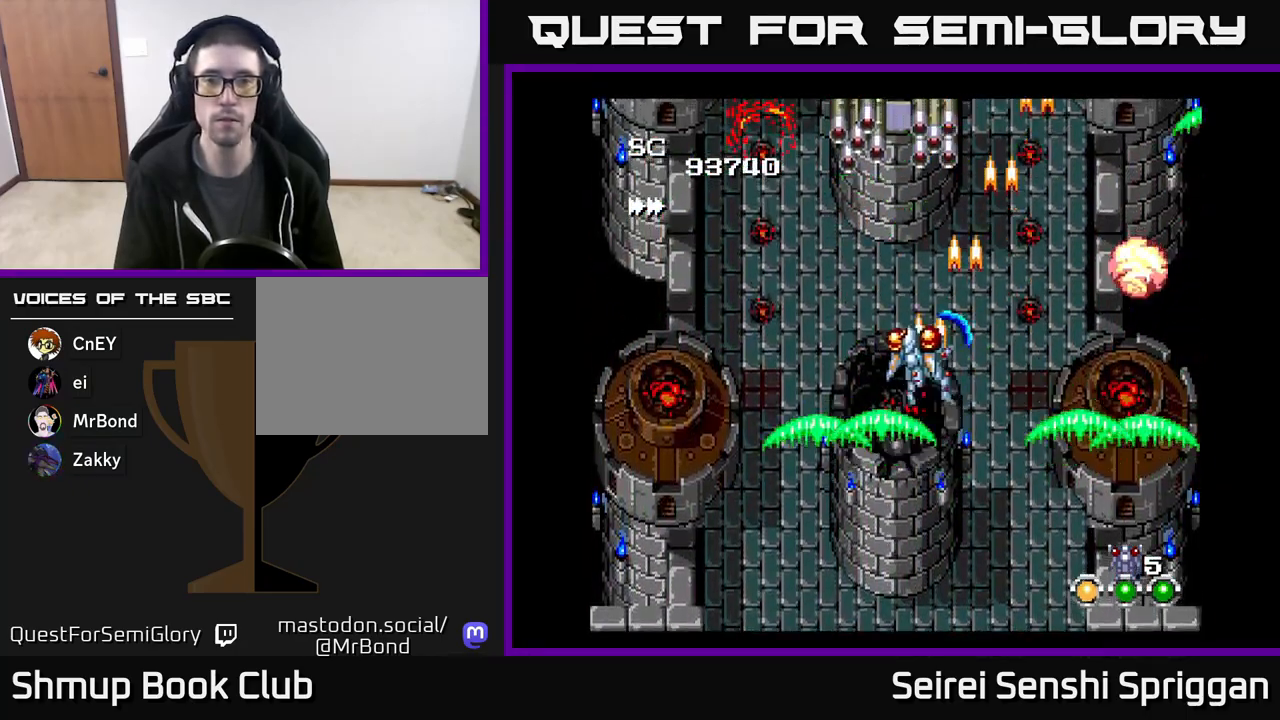
{"buttons": ["X"], "events": [[150, "DPAD_LEFT", "up"], [167, "DPAD_RIGHT", "down"], [250, "DPAD_RIGHT", "up"]]}
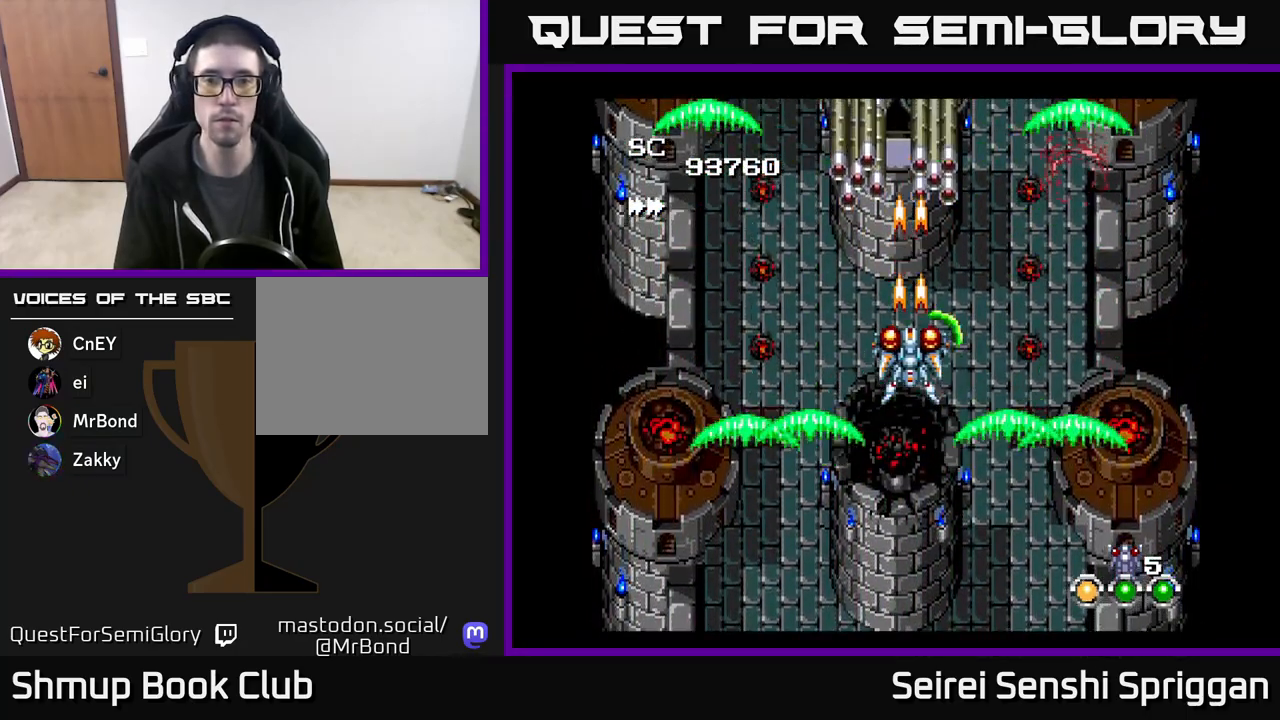
{"buttons": ["X", "DPAD_DOWN", "DPAD_LEFT"], "events": [[417, "DPAD_DOWN", "down"], [483, "DPAD_LEFT", "down"]]}
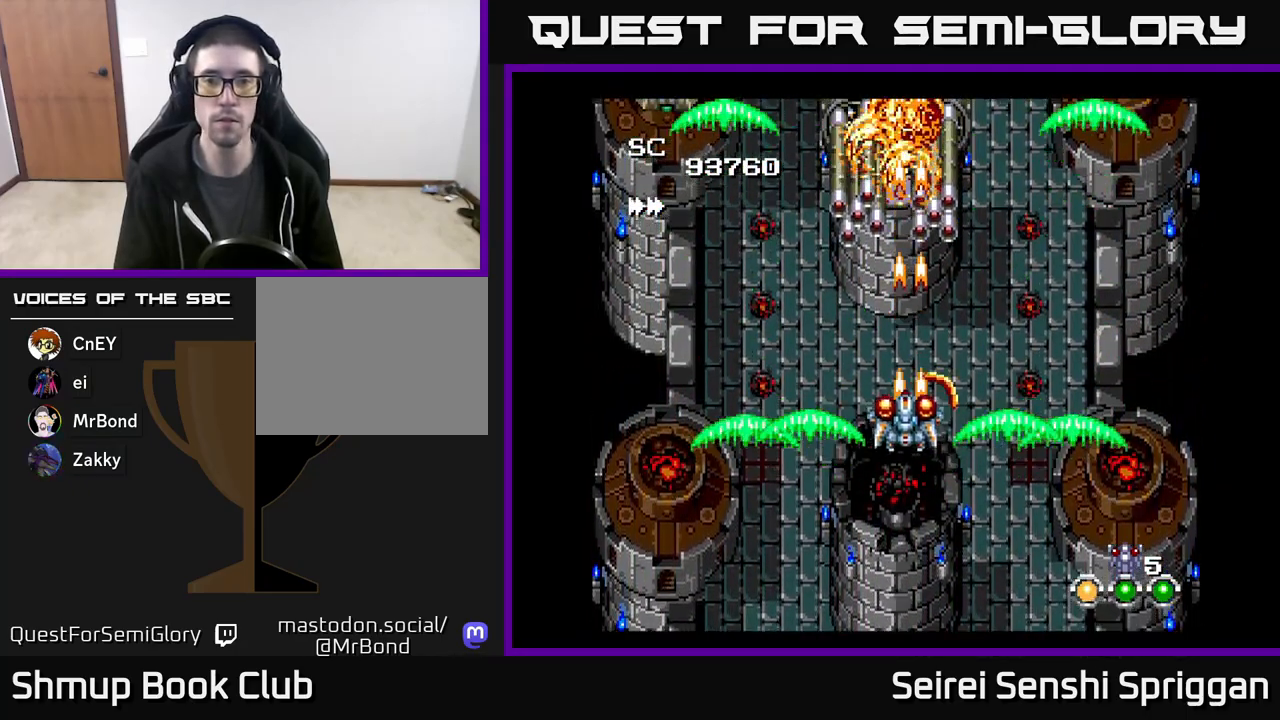
{"buttons": ["X", "DPAD_UP", "DPAD_LEFT"], "events": [[100, "DPAD_LEFT", "up"], [200, "DPAD_DOWN", "up"], [217, "DPAD_LEFT", "down"], [317, "DPAD_UP", "down"]]}